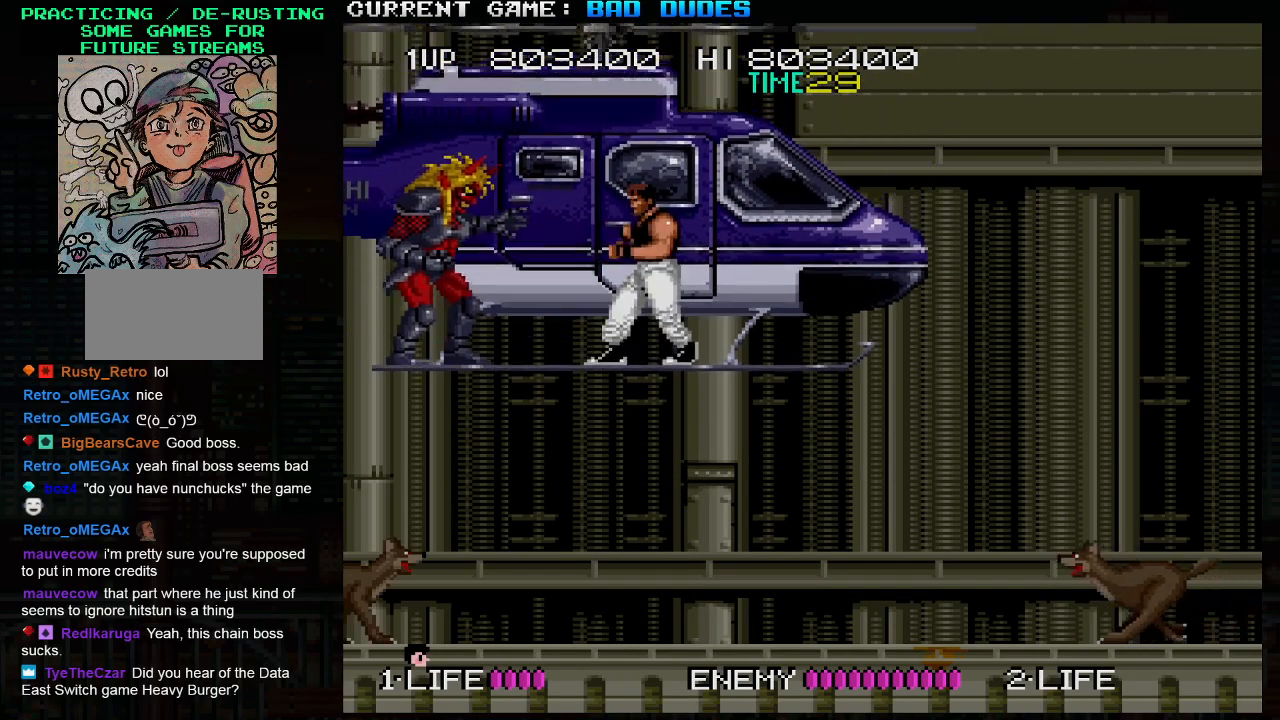
Gameplay with a controller (arcade stick); each line is a JSON object with the inputs held at the frame after it. "events" lists button and stick changes between this image and that frame as [ms after this image, input, new state], when the widget could be followed in between. Not read: L3 R3.
{"buttons": ["SQUARE"], "left_stick": "right", "events": [[100, "left_stick", "down"], [133, "TRIANGLE", "down"], [233, "TRIANGLE", "up"], [267, "left_stick", "center"], [367, "left_stick", "right"]]}
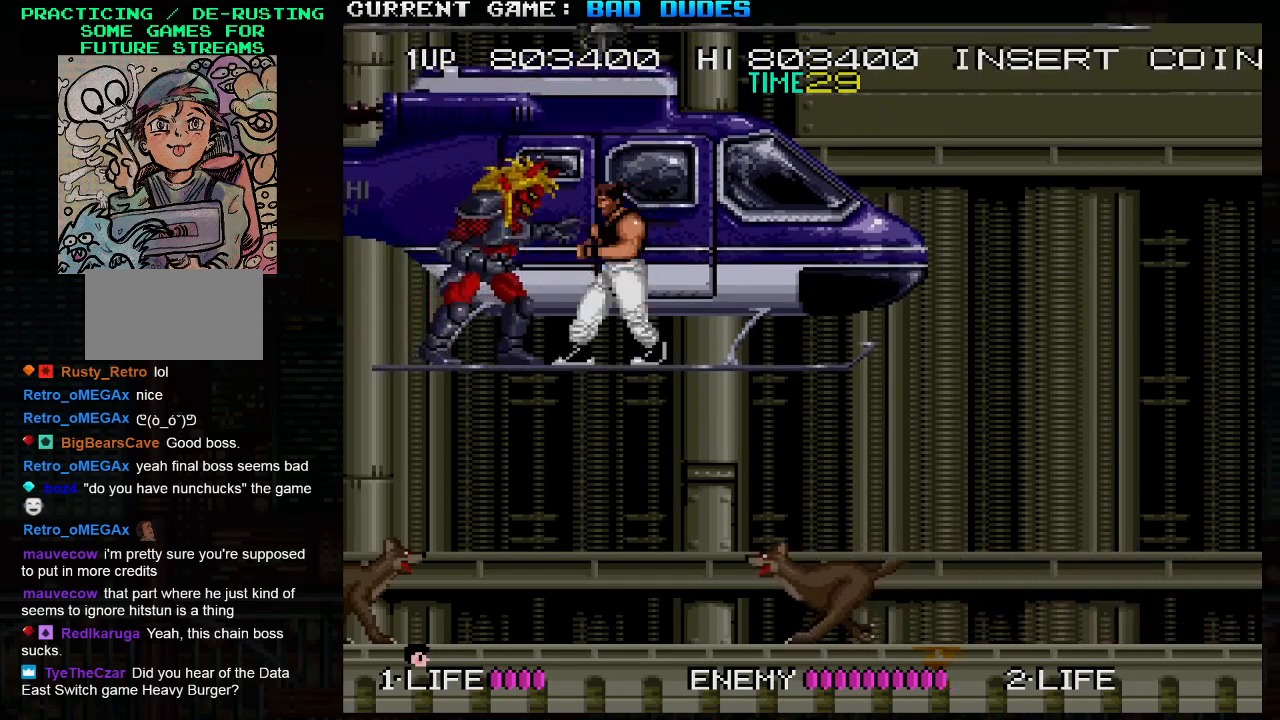
{"buttons": ["SQUARE"], "left_stick": "left", "events": [[450, "left_stick", "left"]]}
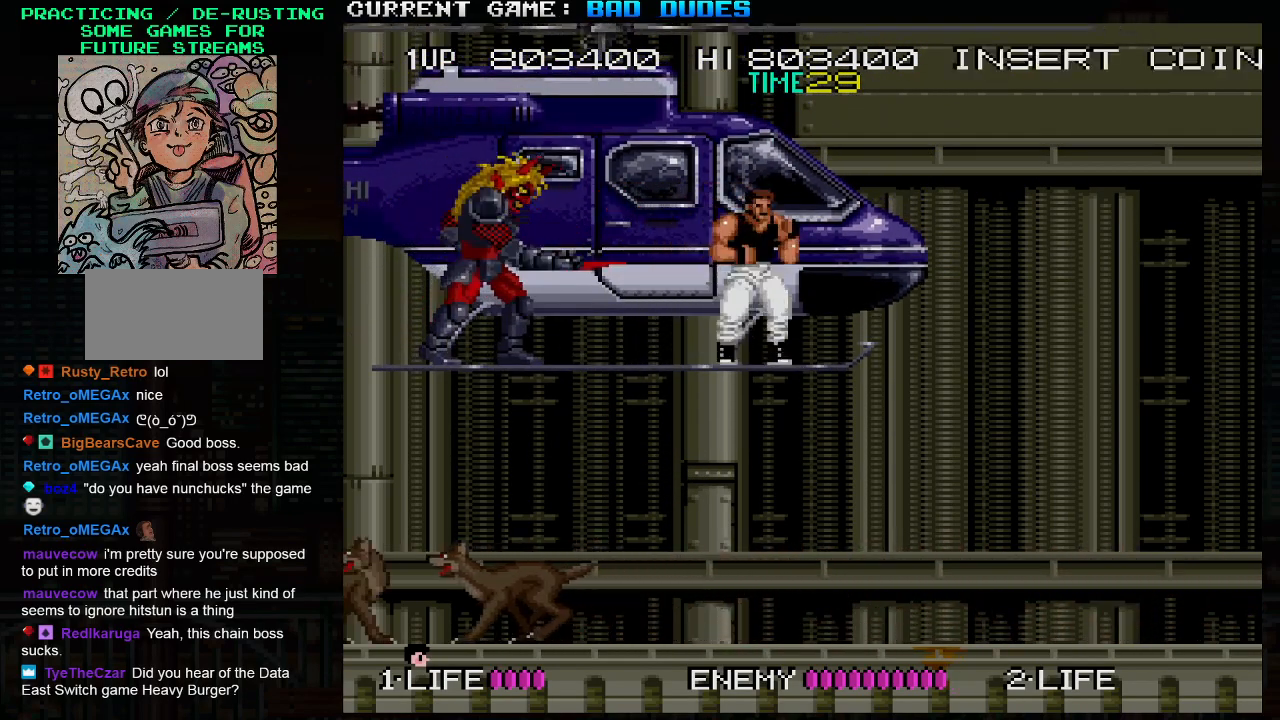
{"buttons": ["SQUARE"], "left_stick": "center", "events": [[217, "left_stick", "down"], [233, "TRIANGLE", "down"], [350, "TRIANGLE", "up"], [417, "left_stick", "center"]]}
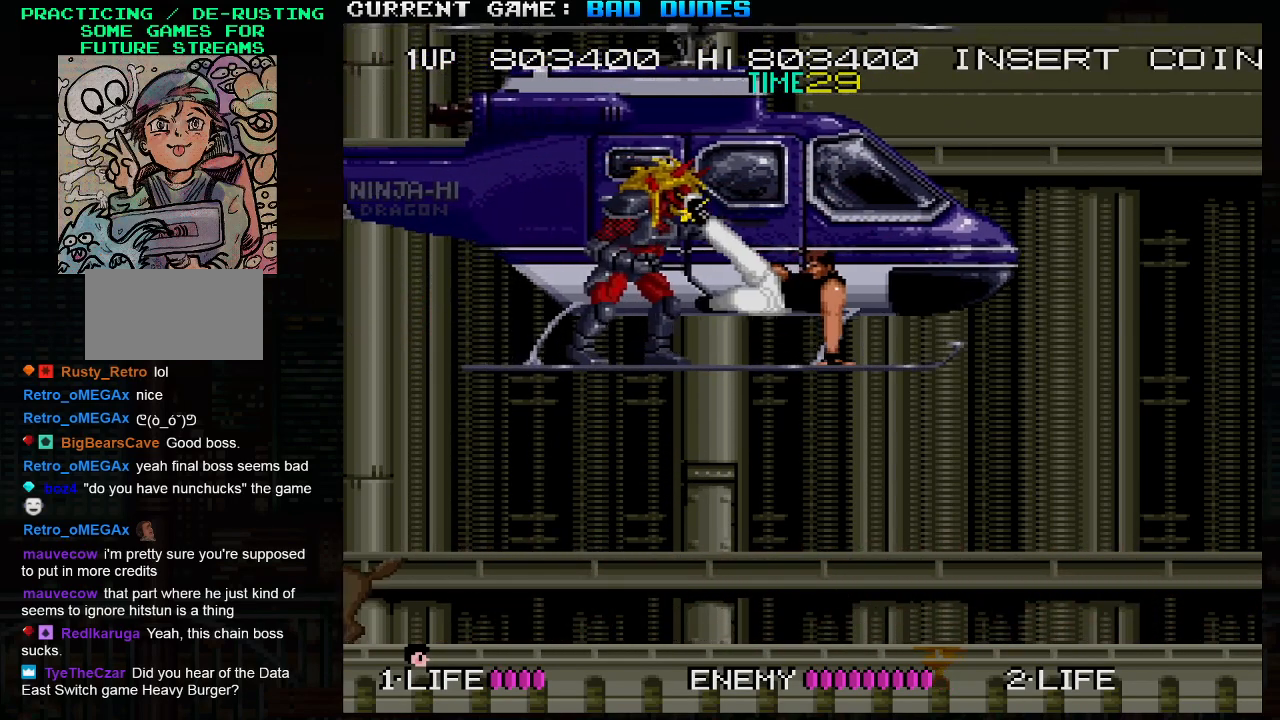
{"buttons": ["SQUARE"], "left_stick": "left", "events": [[33, "left_stick", "right"], [417, "left_stick", "left"]]}
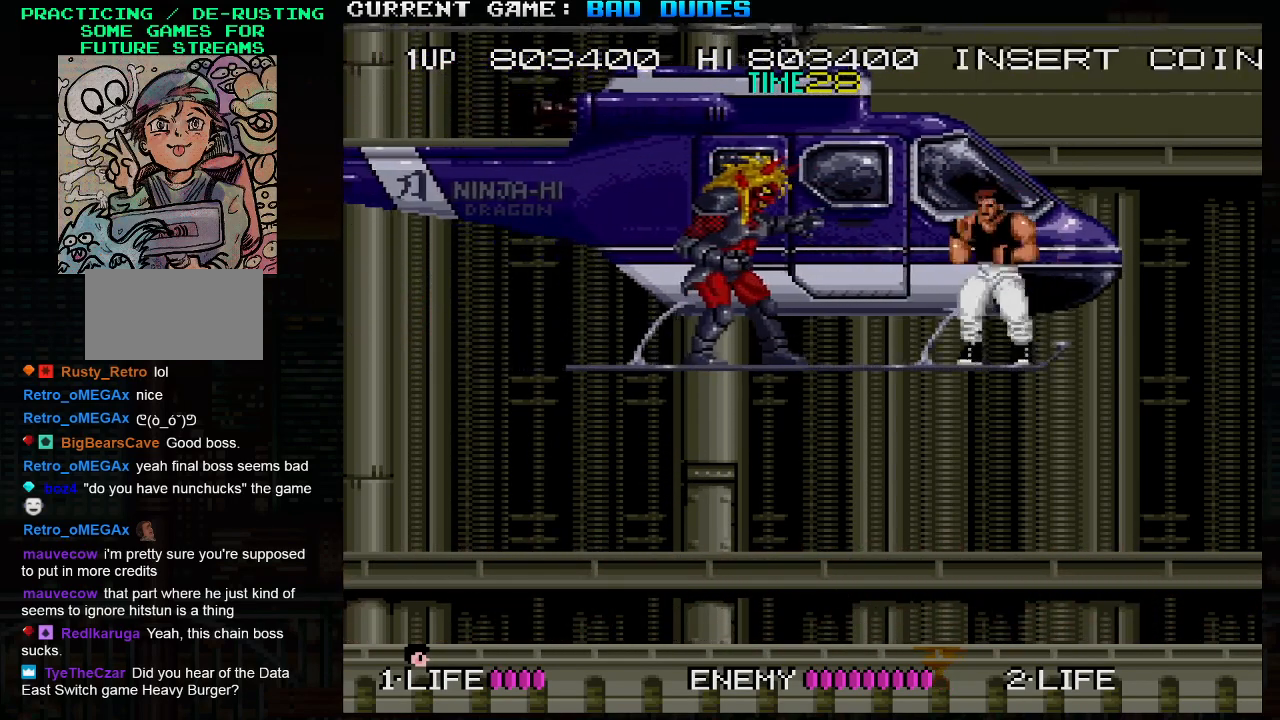
{"buttons": ["SQUARE"], "left_stick": "center", "events": [[150, "left_stick", "down"], [200, "TRIANGLE", "down"], [350, "TRIANGLE", "up"], [450, "left_stick", "center"]]}
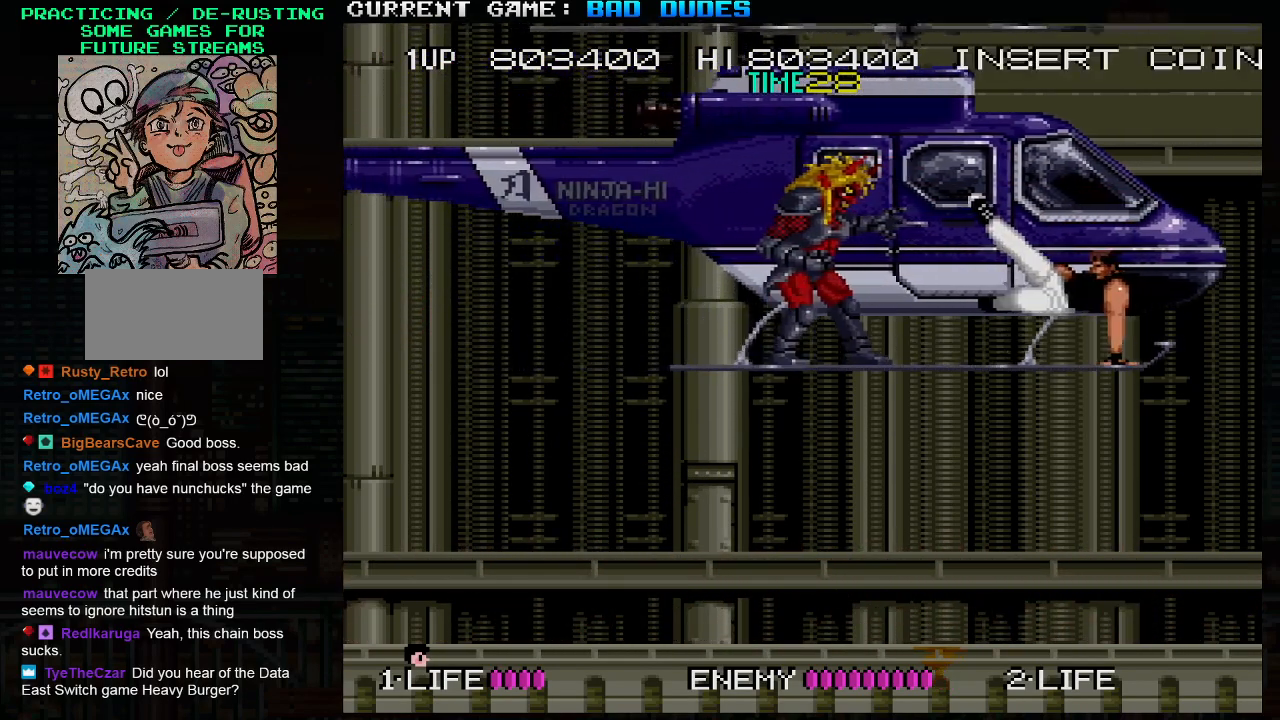
{"buttons": [], "left_stick": "down", "events": [[100, "SQUARE", "up"], [267, "left_stick", "down"], [350, "TRIANGLE", "down"], [433, "TRIANGLE", "up"]]}
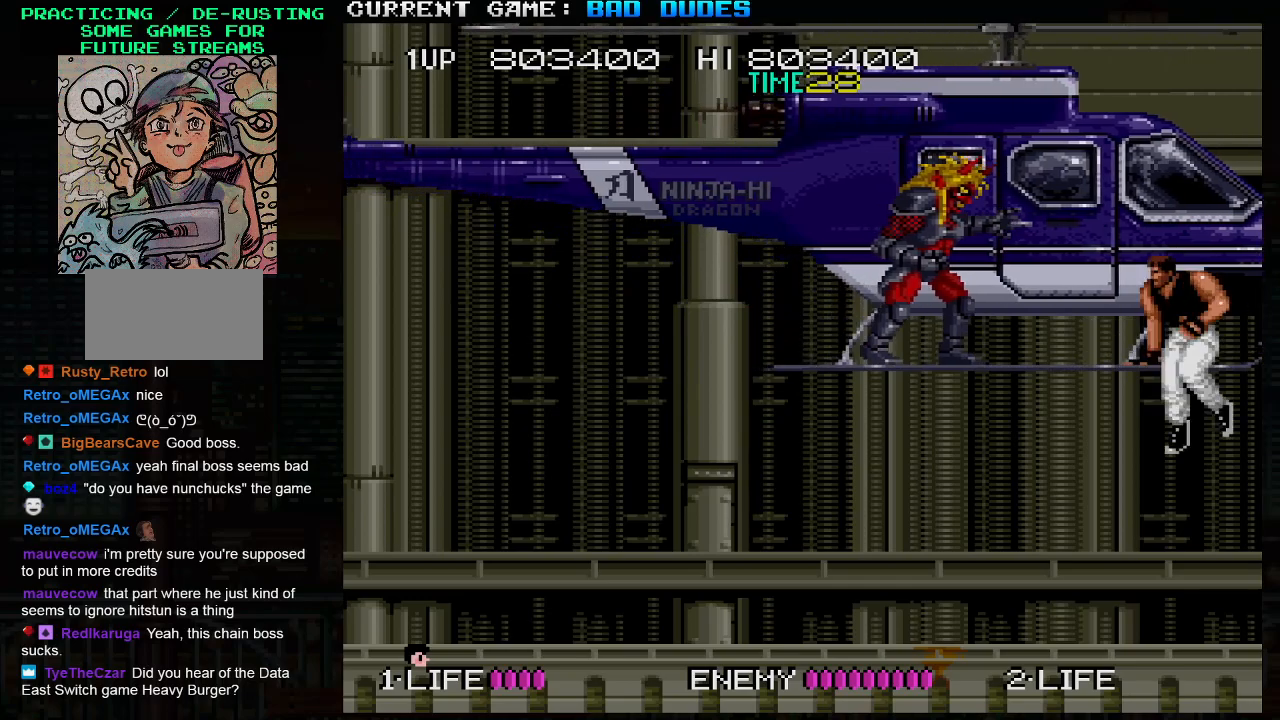
{"buttons": [], "left_stick": "left", "events": [[17, "left_stick", "left"]]}
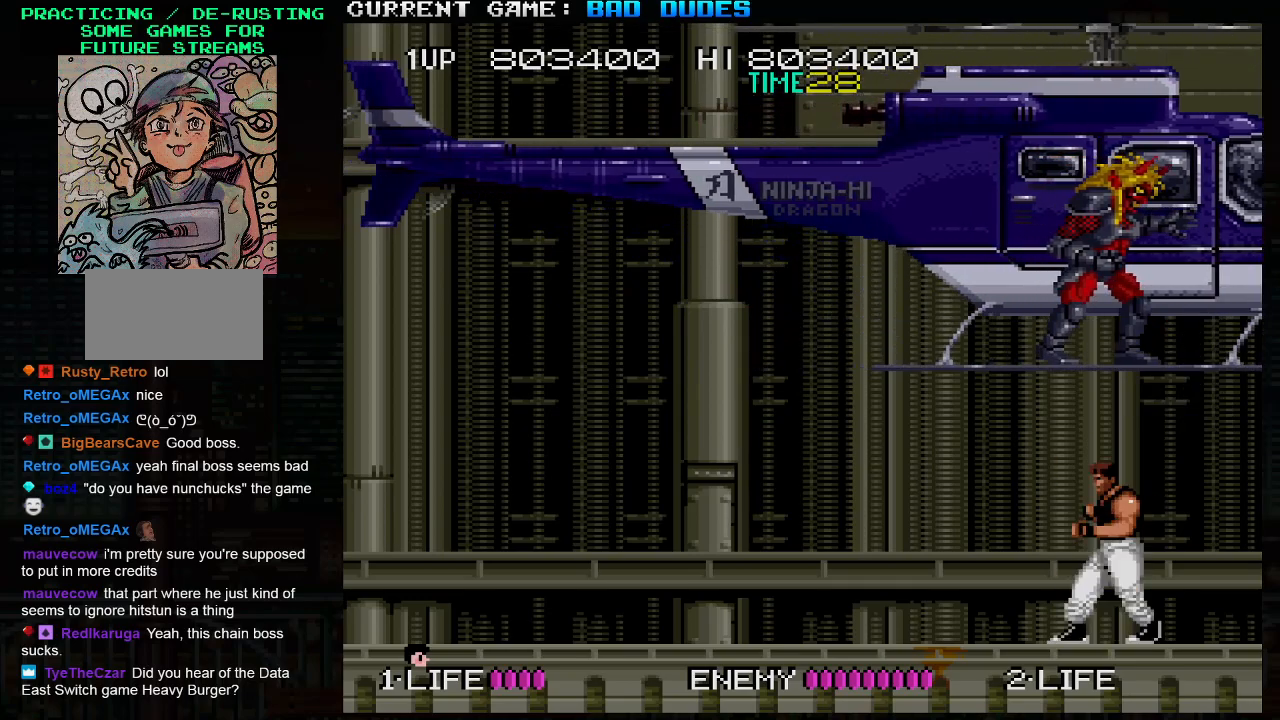
{"buttons": [], "left_stick": "up-left", "events": [[167, "left_stick", "up-left"], [283, "TRIANGLE", "down"], [400, "TRIANGLE", "up"]]}
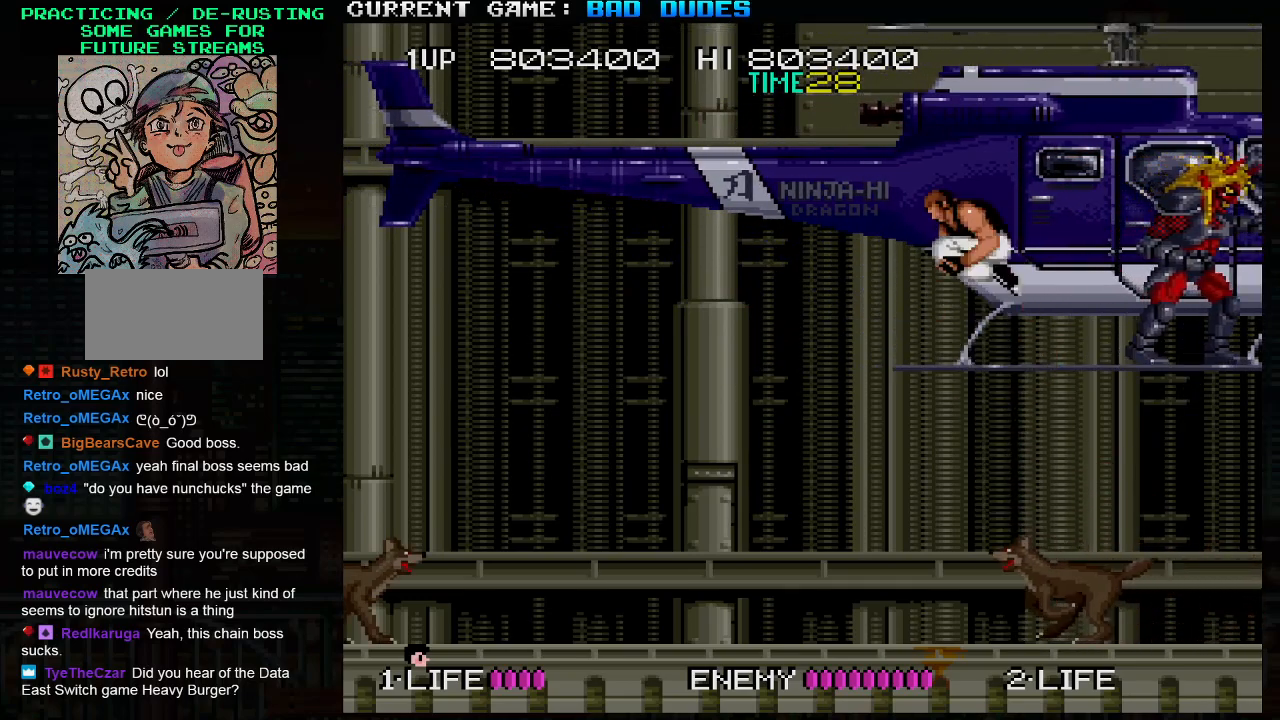
{"buttons": ["SQUARE"], "left_stick": "center", "events": [[117, "left_stick", "right"], [283, "left_stick", "center"], [417, "SQUARE", "down"]]}
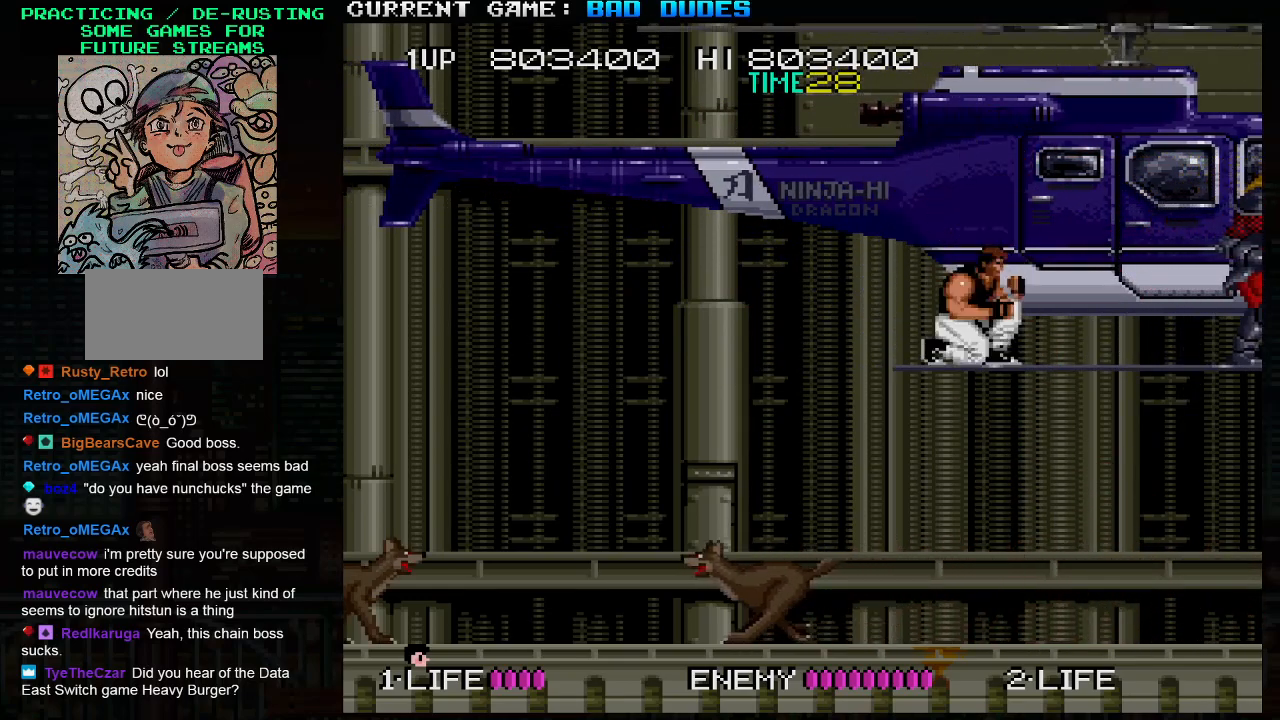
{"buttons": ["SQUARE"], "left_stick": "right", "events": [[250, "left_stick", "right"]]}
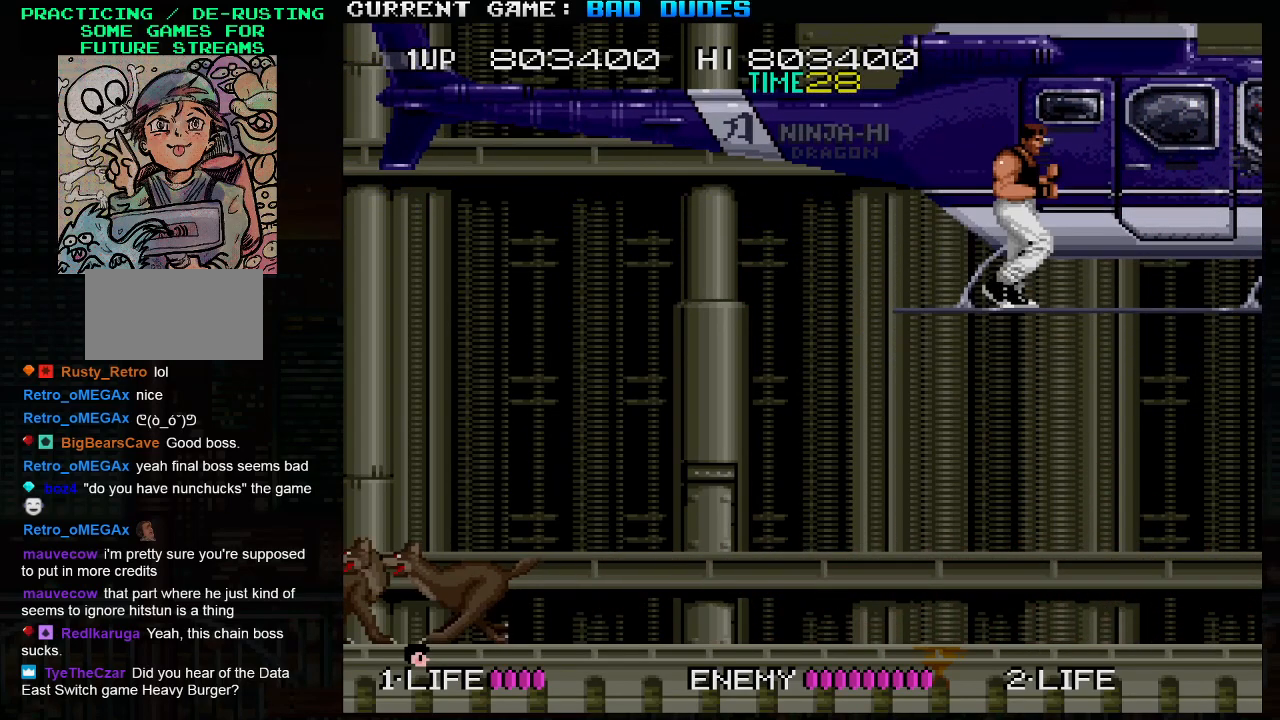
{"buttons": ["SQUARE", "TRIANGLE"], "left_stick": "down", "events": [[50, "left_stick", "down"], [467, "TRIANGLE", "down"]]}
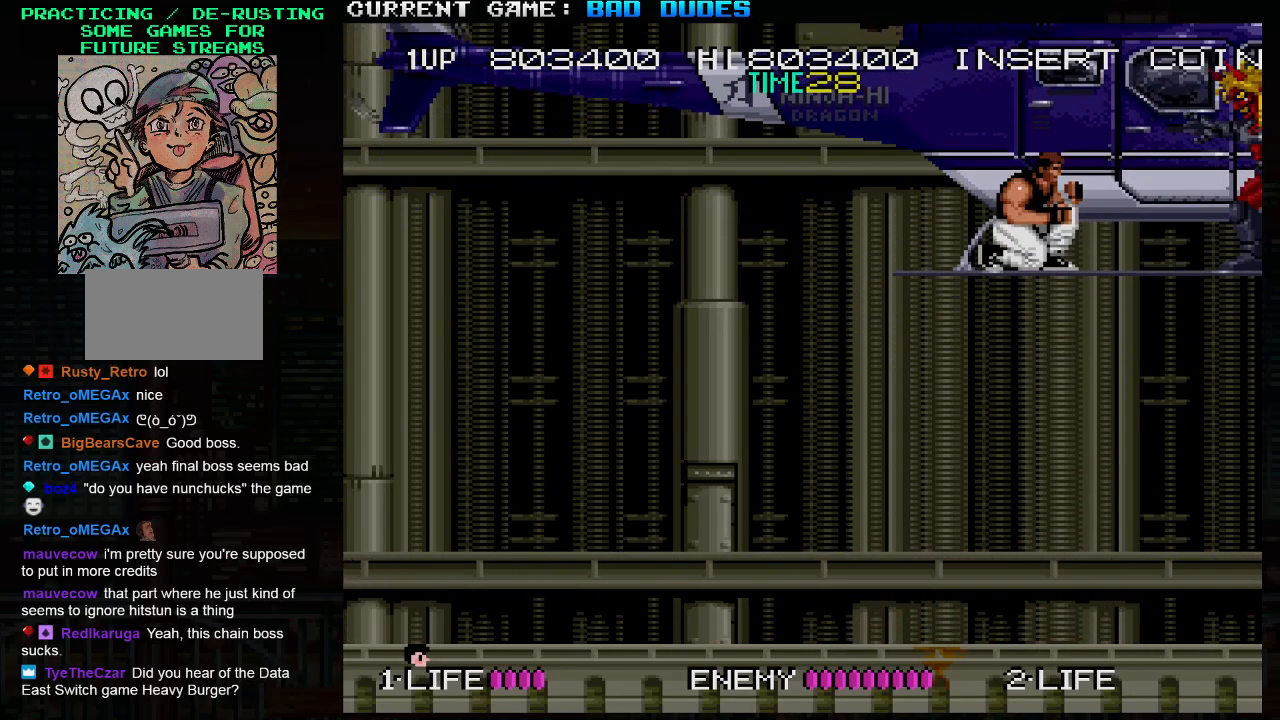
{"buttons": ["SQUARE", "TRIANGLE"], "left_stick": "down", "events": [[83, "TRIANGLE", "up"], [500, "TRIANGLE", "down"]]}
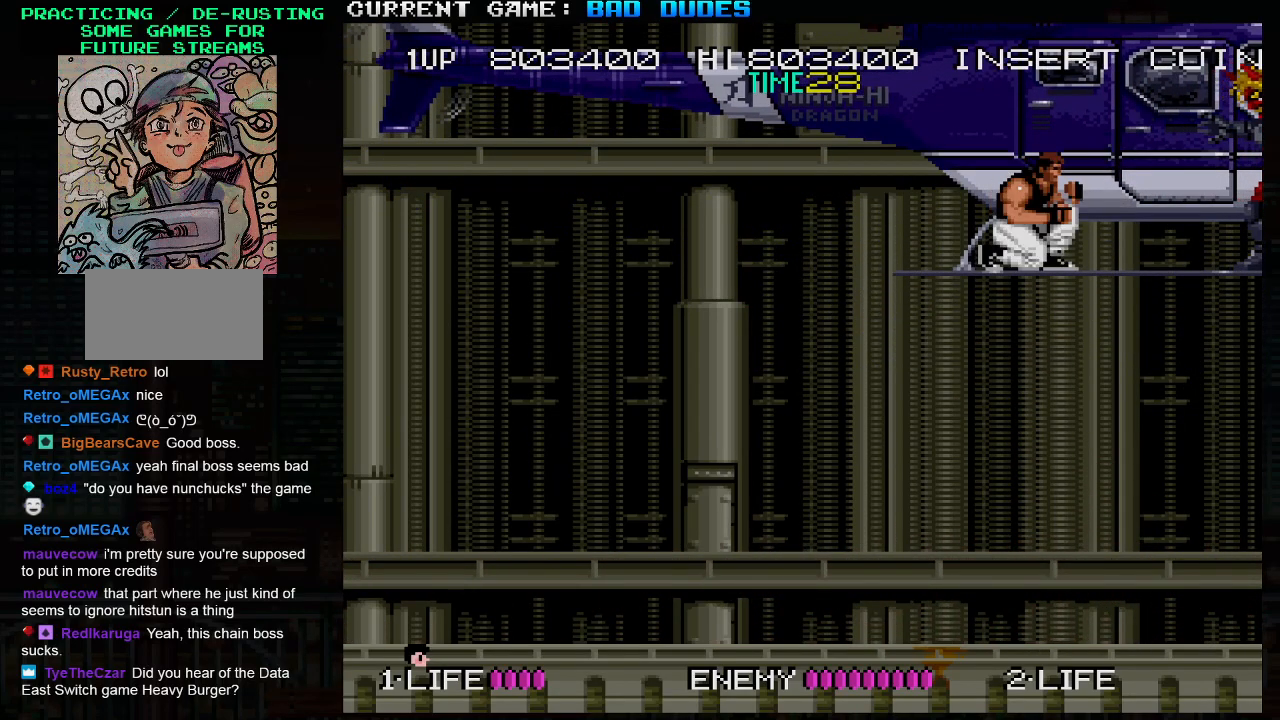
{"buttons": ["SQUARE"], "left_stick": "center", "events": [[133, "TRIANGLE", "up"], [383, "left_stick", "center"]]}
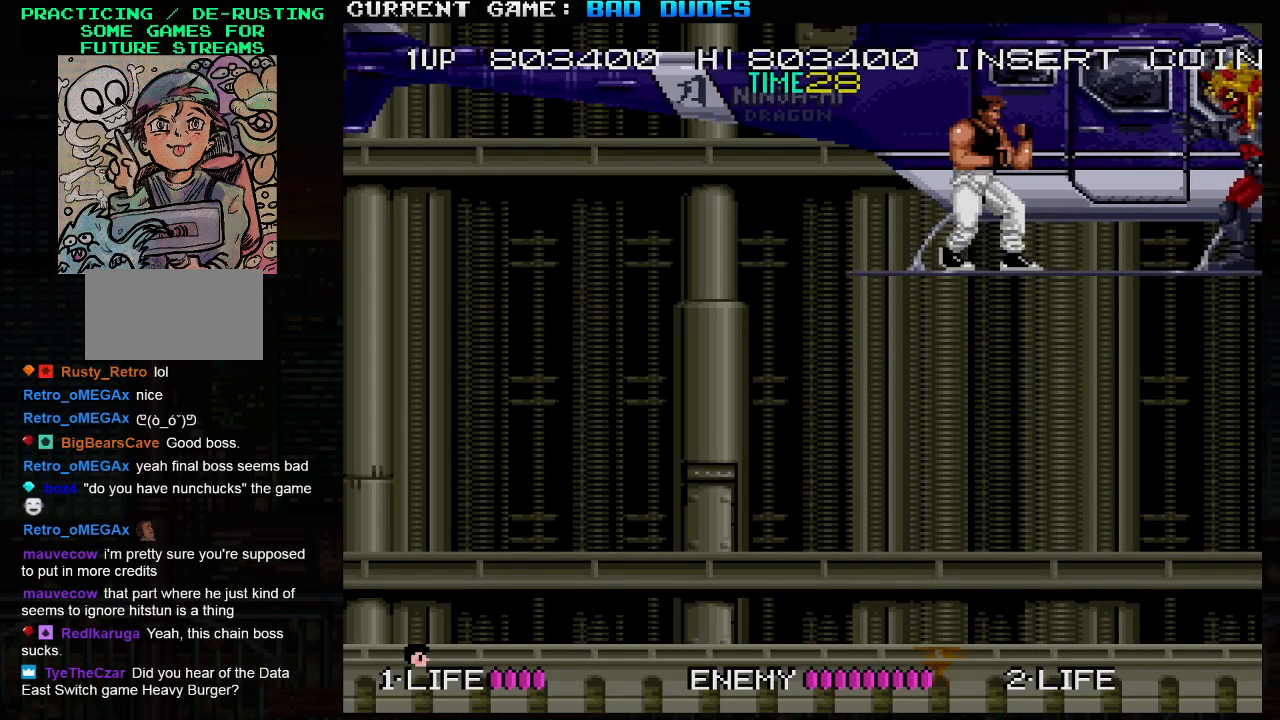
{"buttons": ["SQUARE"], "left_stick": "center", "events": [[83, "left_stick", "down"], [133, "TRIANGLE", "down"], [217, "TRIANGLE", "up"], [317, "left_stick", "center"]]}
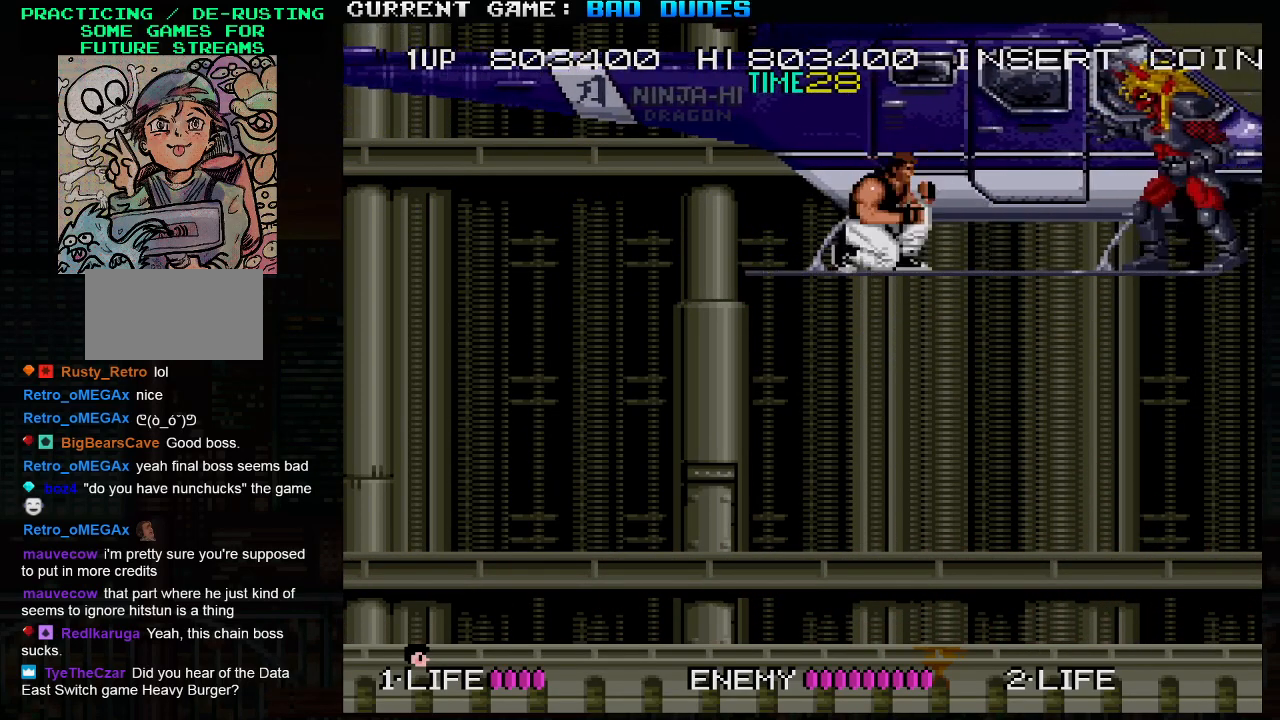
{"buttons": ["SQUARE"], "left_stick": "down", "events": [[50, "left_stick", "right"], [333, "TRIANGLE", "down"], [350, "left_stick", "down"], [467, "TRIANGLE", "up"]]}
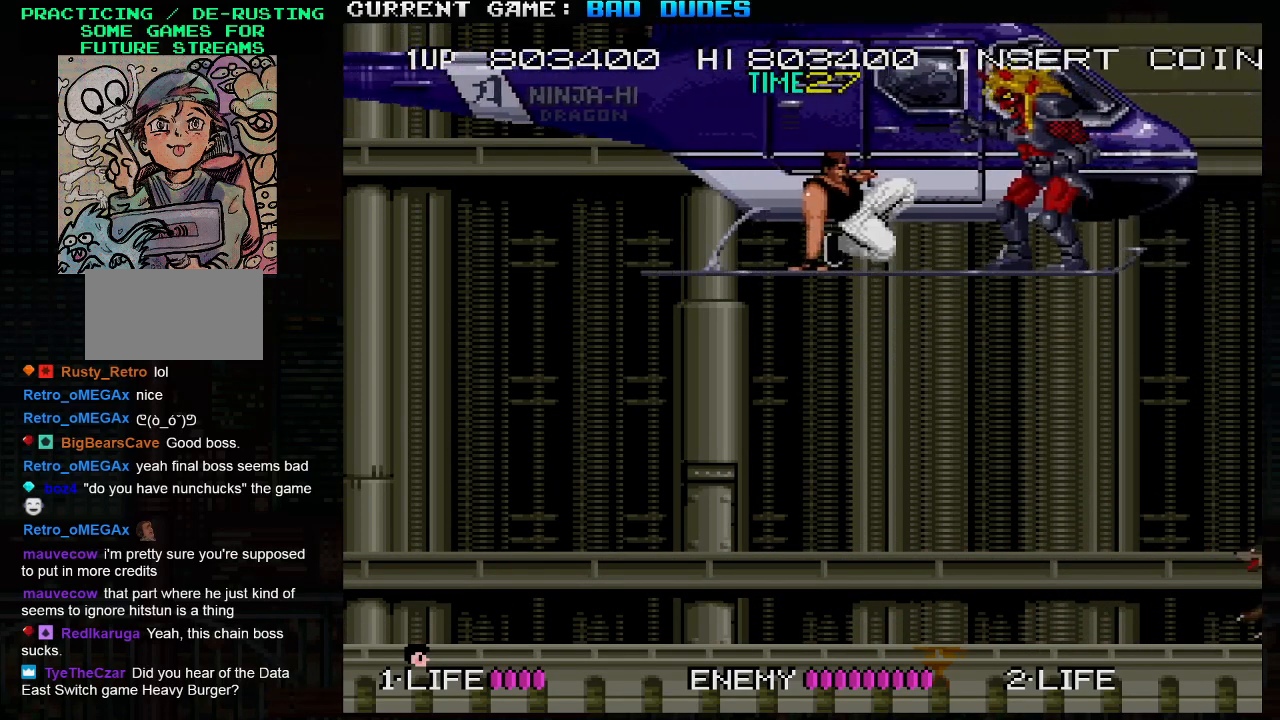
{"buttons": ["SQUARE"], "left_stick": "left", "events": [[350, "left_stick", "left"]]}
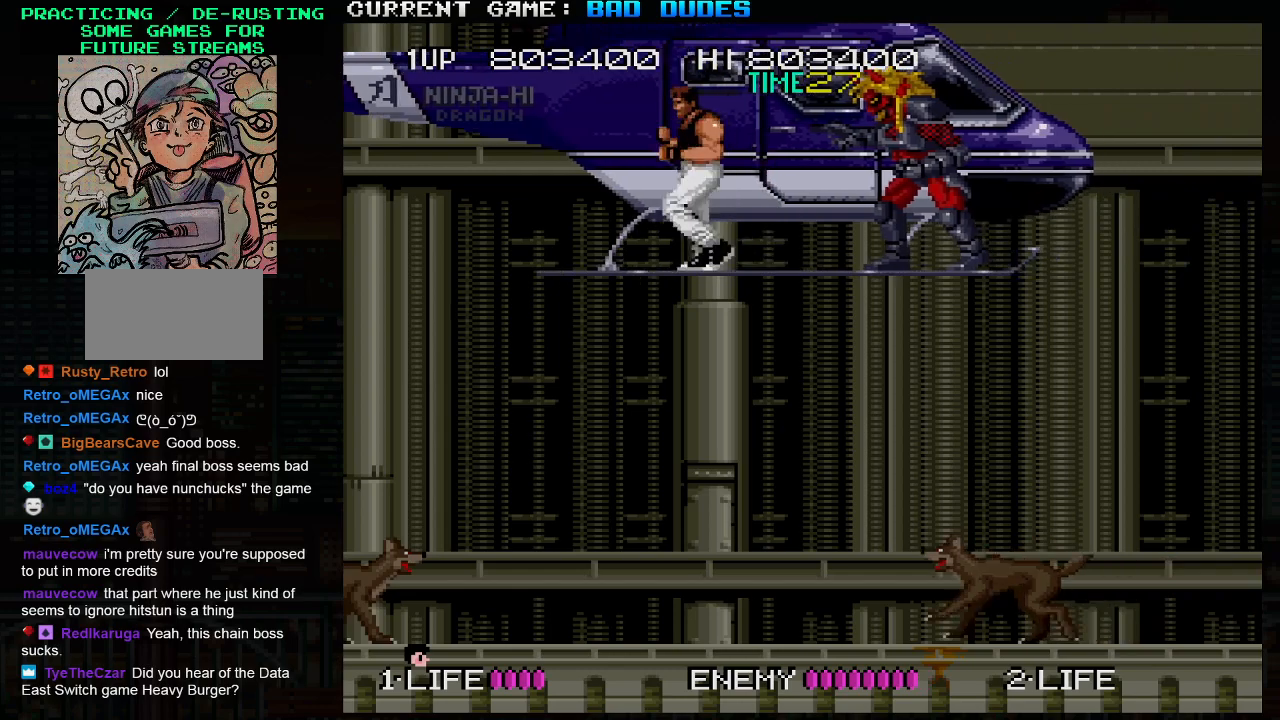
{"buttons": ["SQUARE"], "left_stick": "right", "events": [[133, "left_stick", "center"], [200, "left_stick", "right"]]}
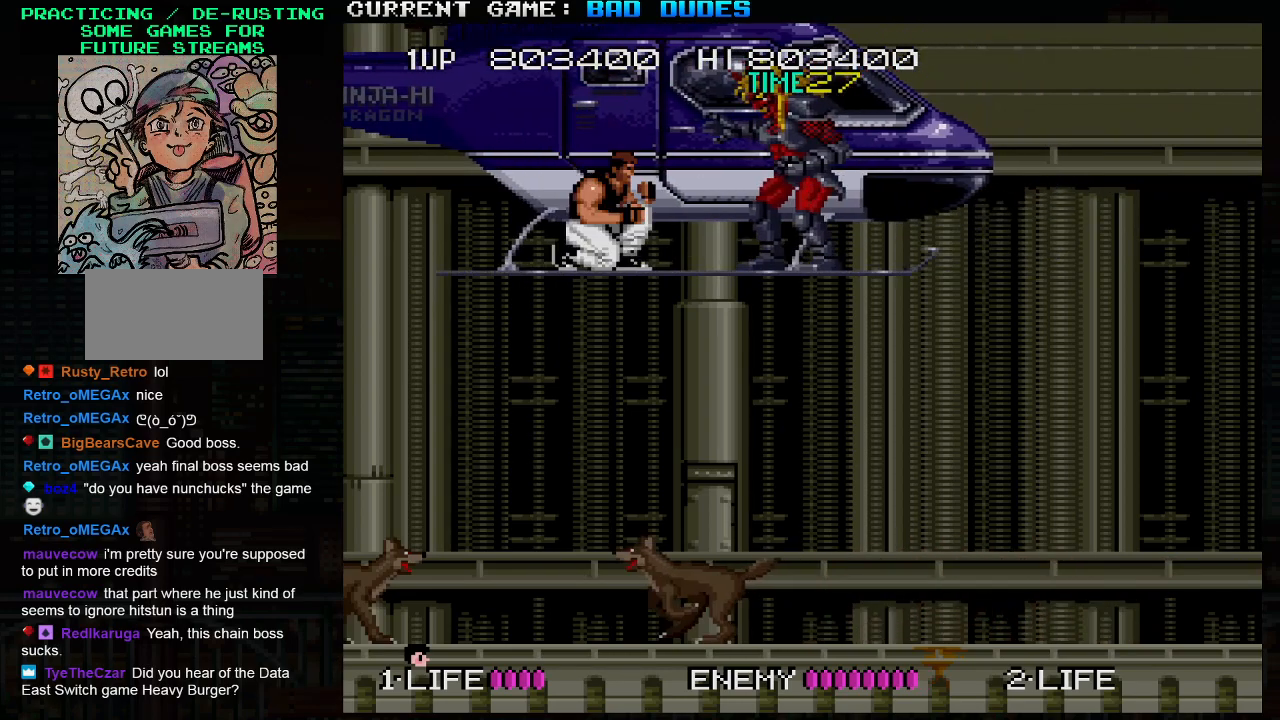
{"buttons": ["SQUARE"], "left_stick": "left", "events": [[33, "TRIANGLE", "down"], [33, "left_stick", "down"], [150, "TRIANGLE", "up"], [217, "left_stick", "center"], [300, "left_stick", "left"]]}
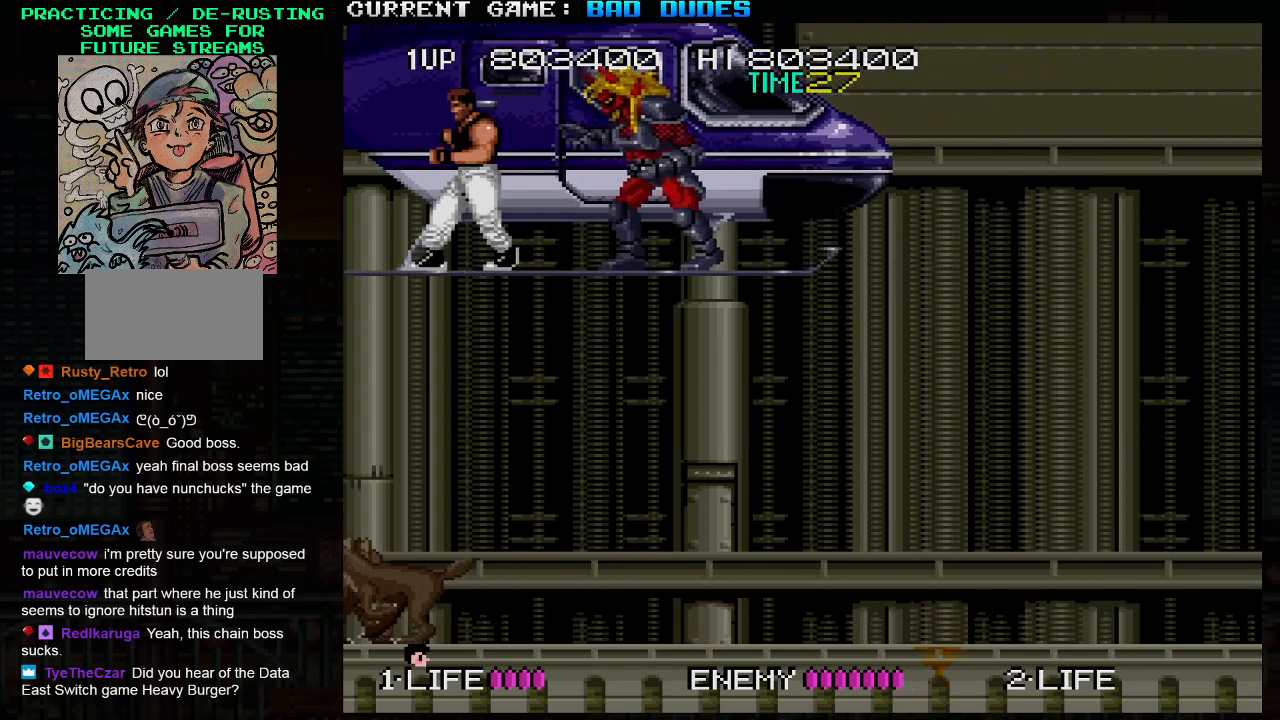
{"buttons": [], "left_stick": "down", "events": [[150, "SQUARE", "up"], [200, "left_stick", "down"], [217, "TRIANGLE", "down"], [317, "TRIANGLE", "up"], [333, "TRIANGLE", "down"], [483, "TRIANGLE", "up"]]}
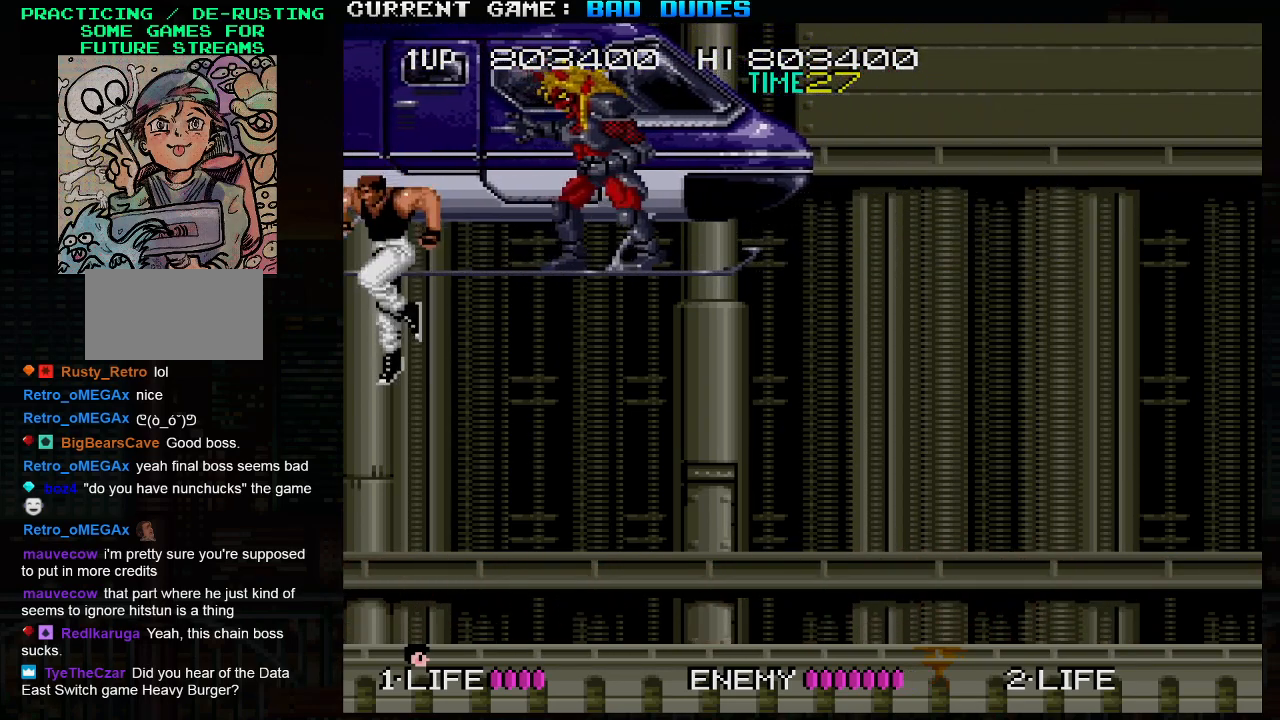
{"buttons": [], "left_stick": "right", "events": [[133, "left_stick", "right"]]}
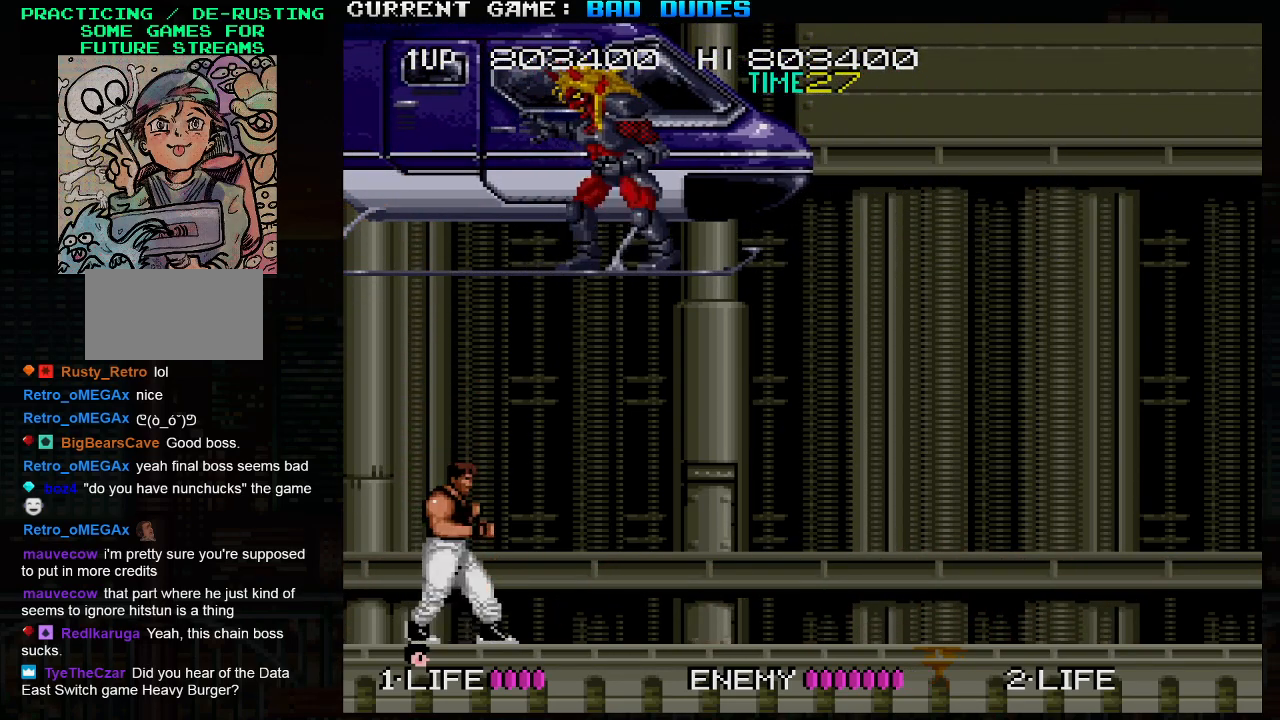
{"buttons": [], "left_stick": "up-right", "events": [[233, "left_stick", "up-right"]]}
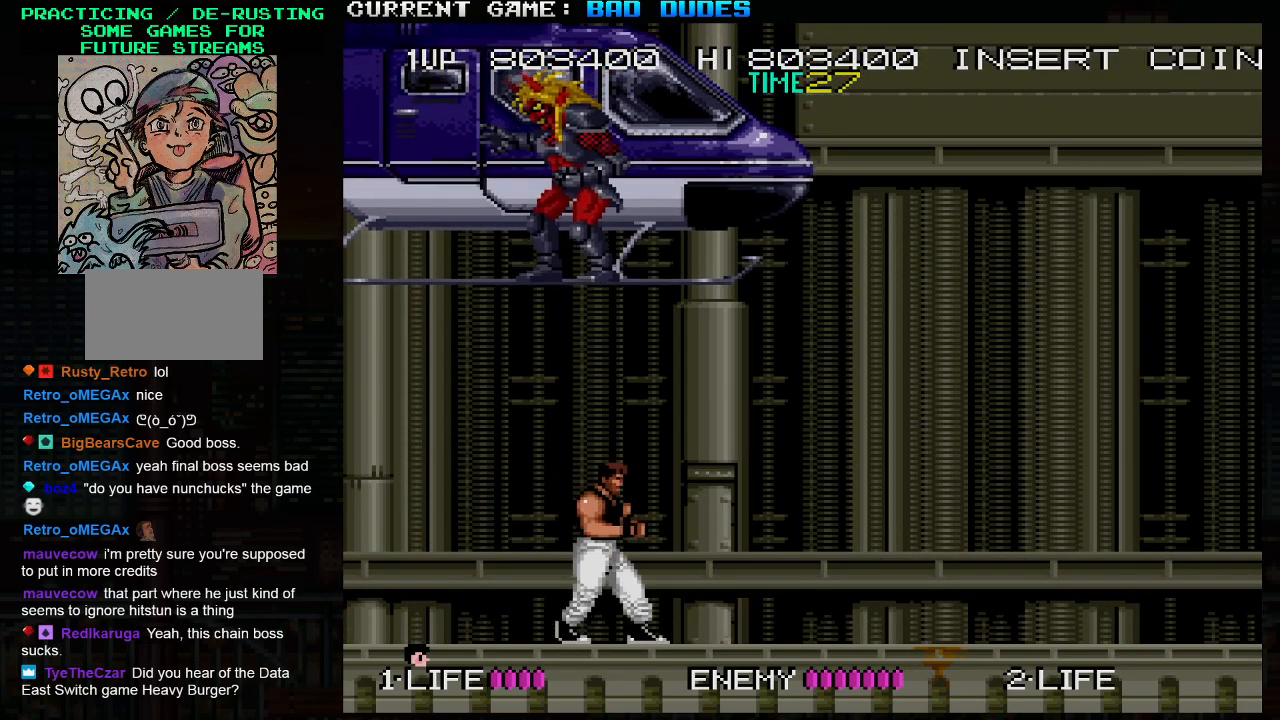
{"buttons": ["TRIANGLE"], "left_stick": "up-left", "events": [[33, "left_stick", "right"], [383, "left_stick", "left"], [450, "left_stick", "up-left"], [483, "TRIANGLE", "down"]]}
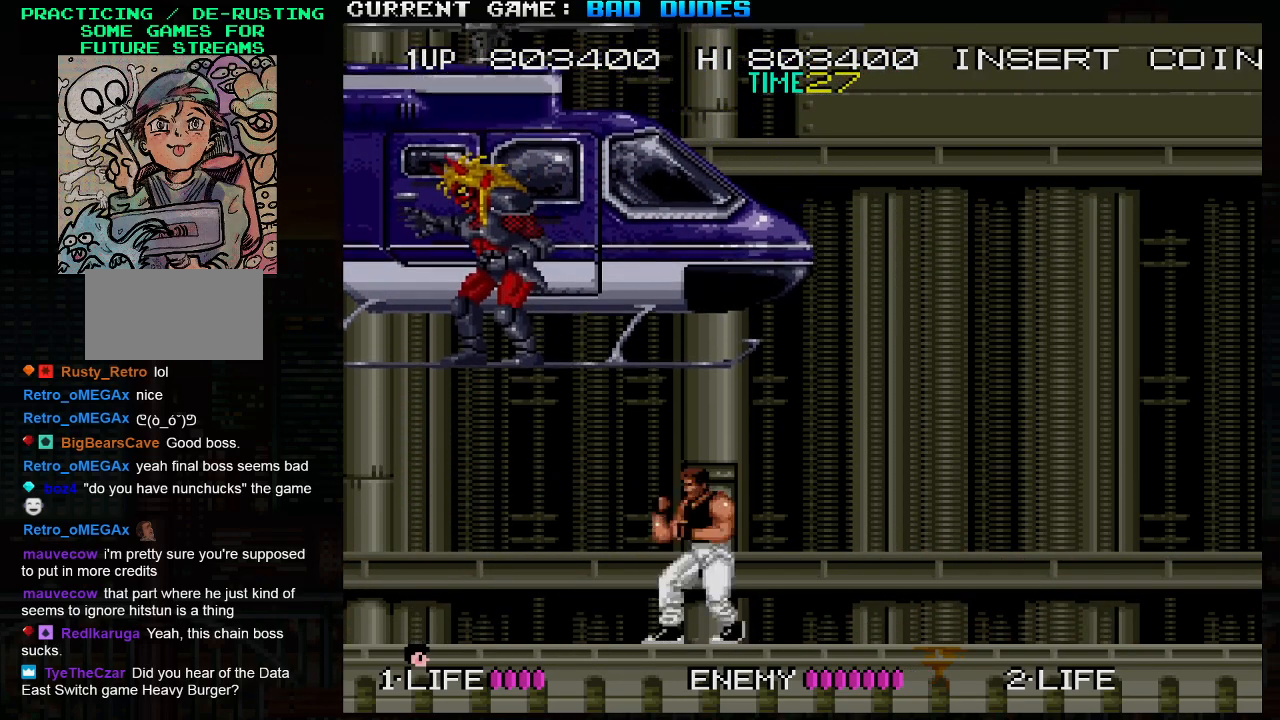
{"buttons": [], "left_stick": "up", "events": [[50, "left_stick", "up"], [67, "TRIANGLE", "up"]]}
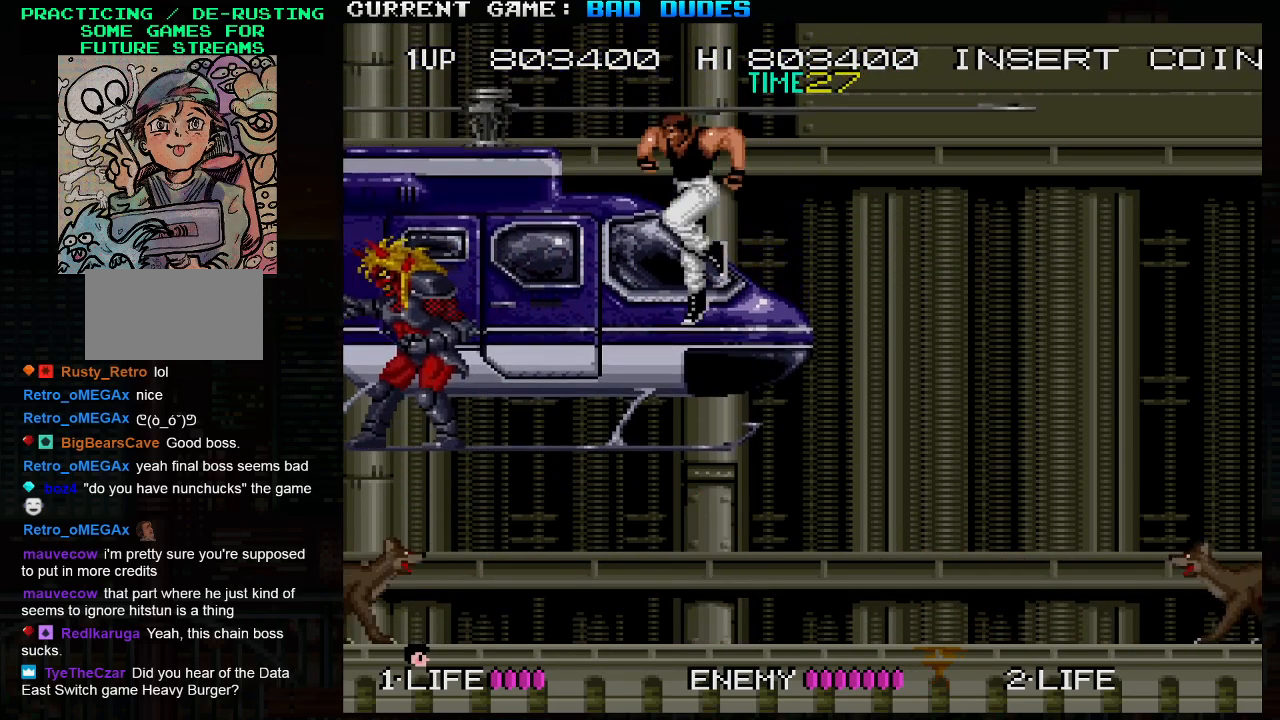
{"buttons": [], "left_stick": "center", "events": [[83, "left_stick", "center"]]}
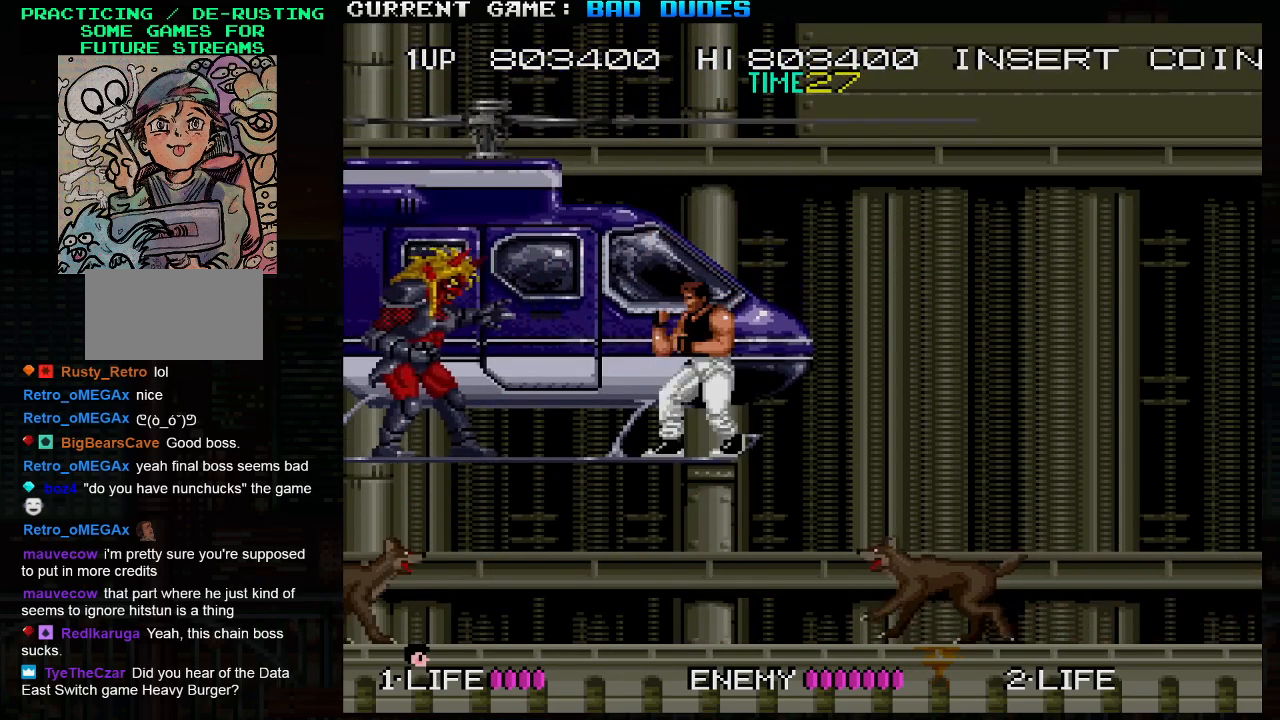
{"buttons": [], "left_stick": "center", "events": [[83, "left_stick", "left"], [217, "left_stick", "down"], [250, "SQUARE", "down"], [250, "TRIANGLE", "down"], [350, "TRIANGLE", "up"], [367, "SQUARE", "up"], [467, "left_stick", "center"]]}
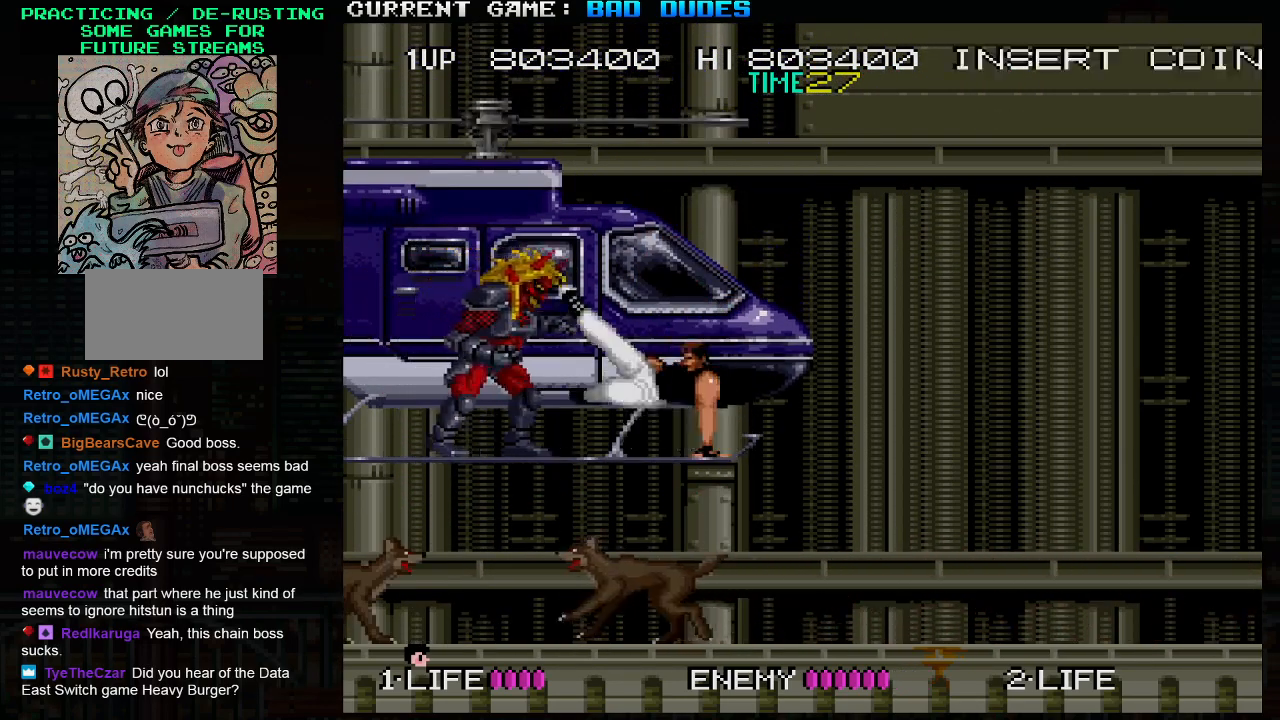
{"buttons": [], "left_stick": "down", "events": [[100, "left_stick", "right"], [400, "left_stick", "left"], [500, "left_stick", "down"]]}
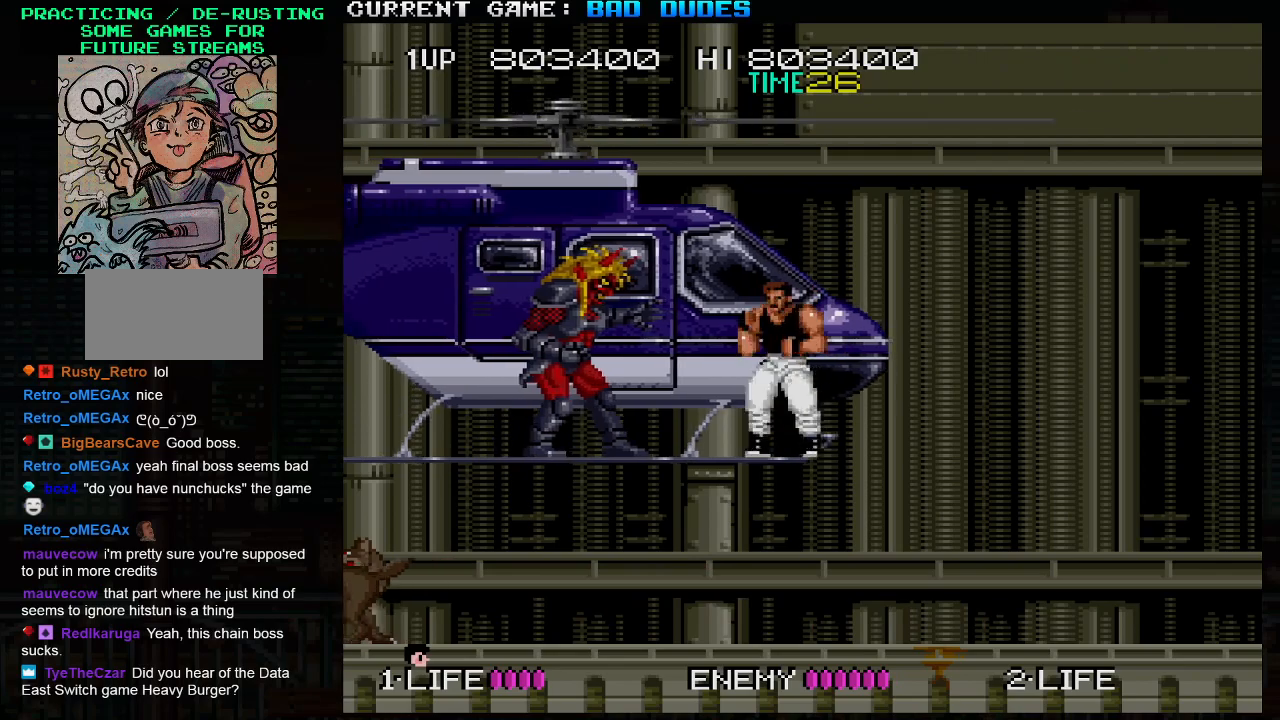
{"buttons": [], "left_stick": "center", "events": [[200, "SQUARE", "down"], [200, "TRIANGLE", "down"], [283, "TRIANGLE", "up"], [300, "SQUARE", "up"], [467, "left_stick", "center"]]}
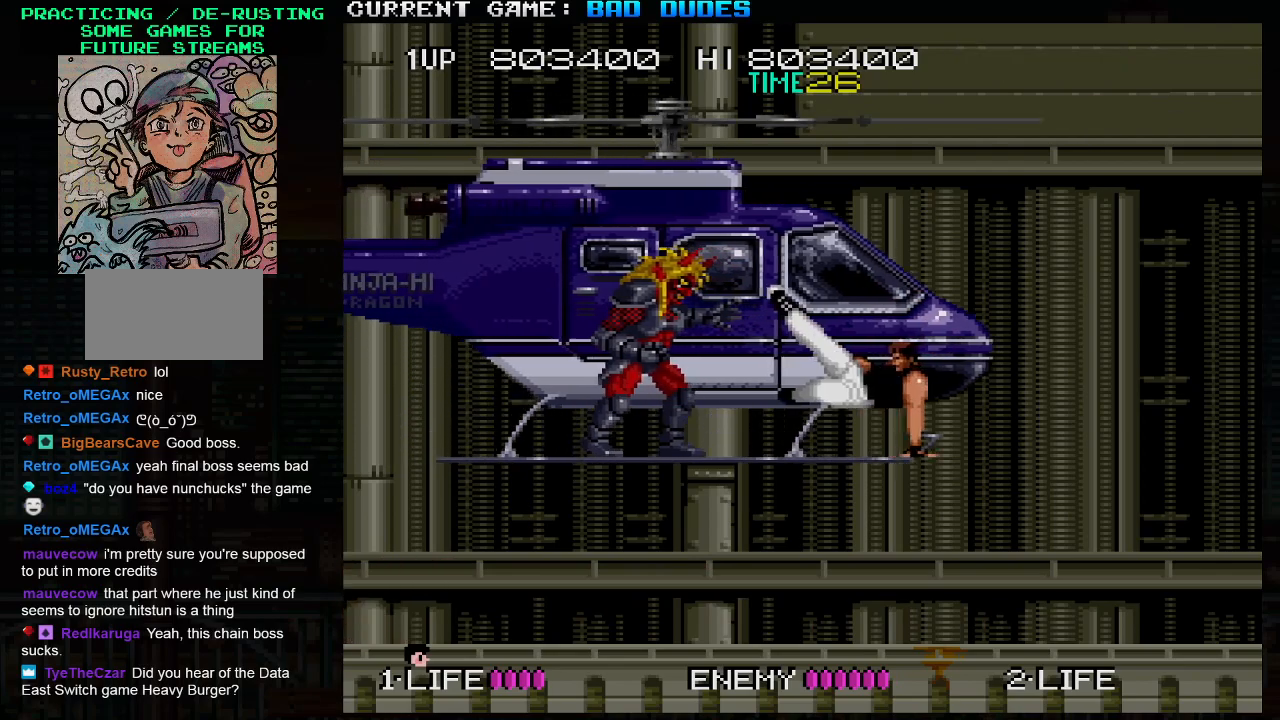
{"buttons": [], "left_stick": "down", "events": [[117, "left_stick", "left"], [400, "left_stick", "down"], [433, "SQUARE", "down"], [433, "TRIANGLE", "down"], [500, "SQUARE", "up"], [500, "TRIANGLE", "up"]]}
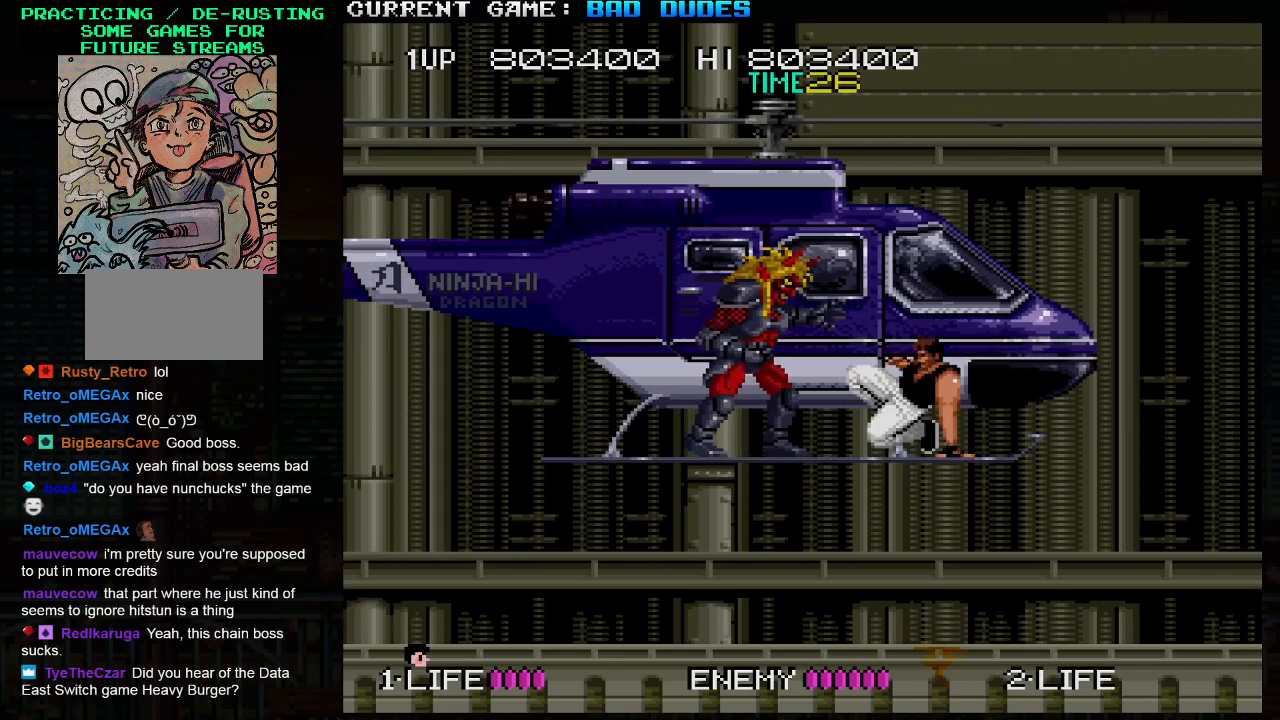
{"buttons": [], "left_stick": "right", "events": [[100, "left_stick", "center"], [233, "left_stick", "right"]]}